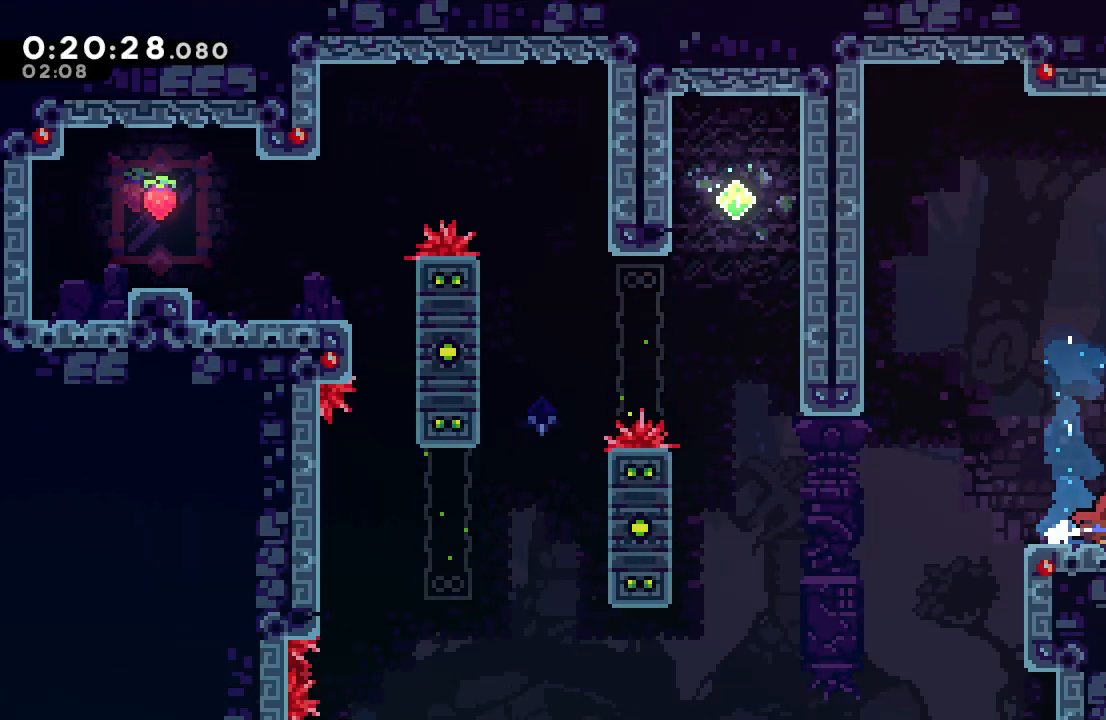
Gameplay with a controller (PlayStation layout); each line is a JSON object with the inputs held at the frame after it. "events" lists button and stick changes between this image and that frame as [ms after this image, input, new state], when the widget could be followed in between. Not read: L3 R2 R3.
{"buttons": ["CIRCLE", "R1", "DPAD_LEFT"], "left_stick": "center", "right_stick": "center", "events": [[50, "DPAD_DOWN", "down"], [50, "DPAD_RIGHT", "up"], [83, "CROSS", "down"], [83, "DPAD_LEFT", "down"], [200, "CROSS", "up"], [200, "DPAD_DOWN", "up"], [267, "R1", "down"], [283, "CIRCLE", "down"]]}
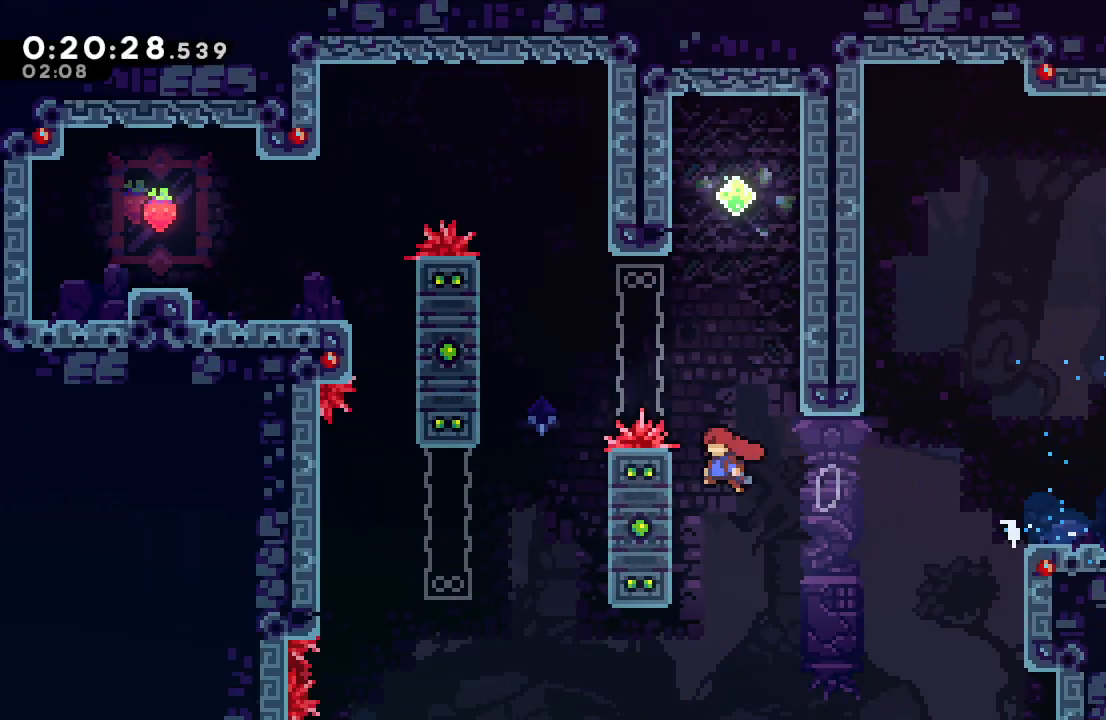
{"buttons": ["CIRCLE", "R1", "DPAD_LEFT"], "left_stick": "center", "right_stick": "center", "events": [[50, "L2", "down"], [150, "L2", "up"], [233, "DPAD_UP", "down"], [233, "L1", "down"], [383, "DPAD_UP", "up"], [383, "L1", "up"]]}
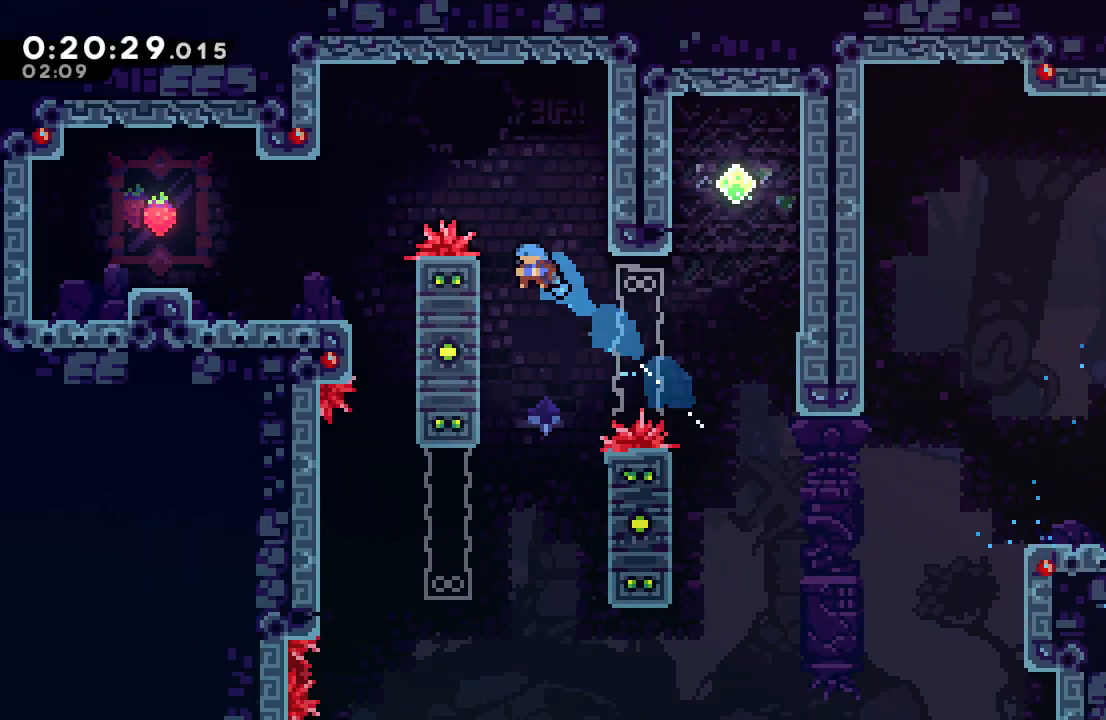
{"buttons": ["DPAD_LEFT"], "left_stick": "center", "right_stick": "center", "events": [[150, "TRIANGLE", "down"], [283, "TRIANGLE", "up"], [317, "CIRCLE", "up"], [333, "R1", "up"]]}
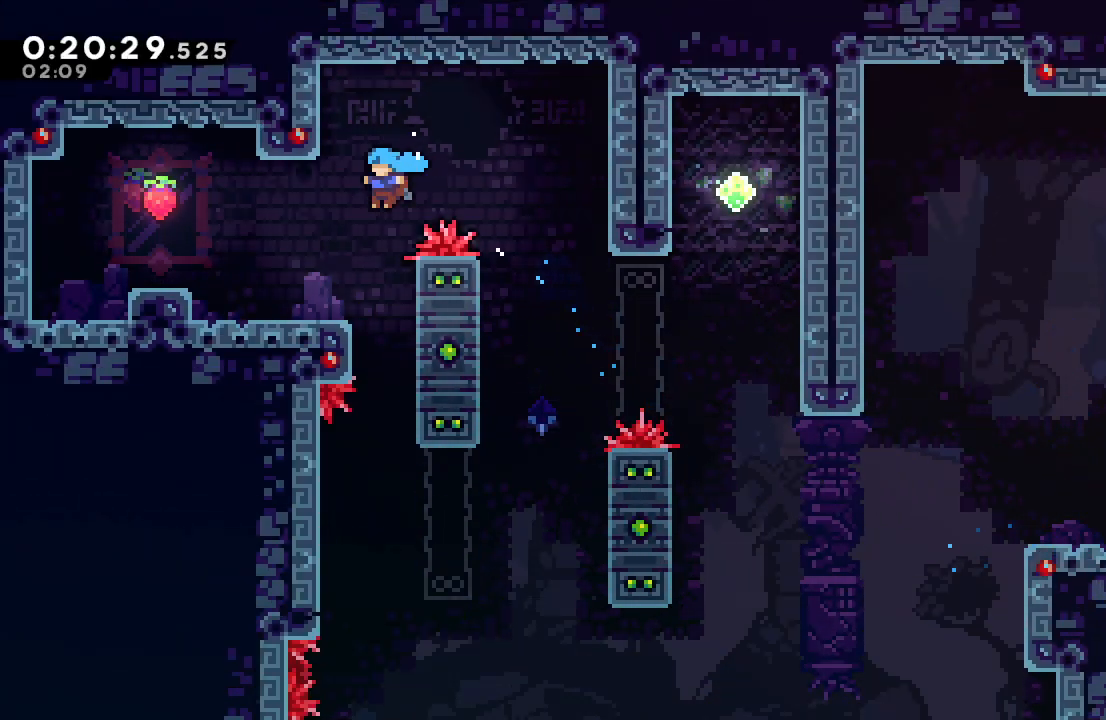
{"buttons": ["DPAD_RIGHT"], "left_stick": "center", "right_stick": "center", "events": [[100, "DPAD_LEFT", "up"], [183, "DPAD_LEFT", "down"], [233, "CROSS", "down"], [267, "CIRCLE", "down"], [350, "CROSS", "up"], [383, "CIRCLE", "up"], [433, "DPAD_LEFT", "up"], [500, "DPAD_RIGHT", "down"]]}
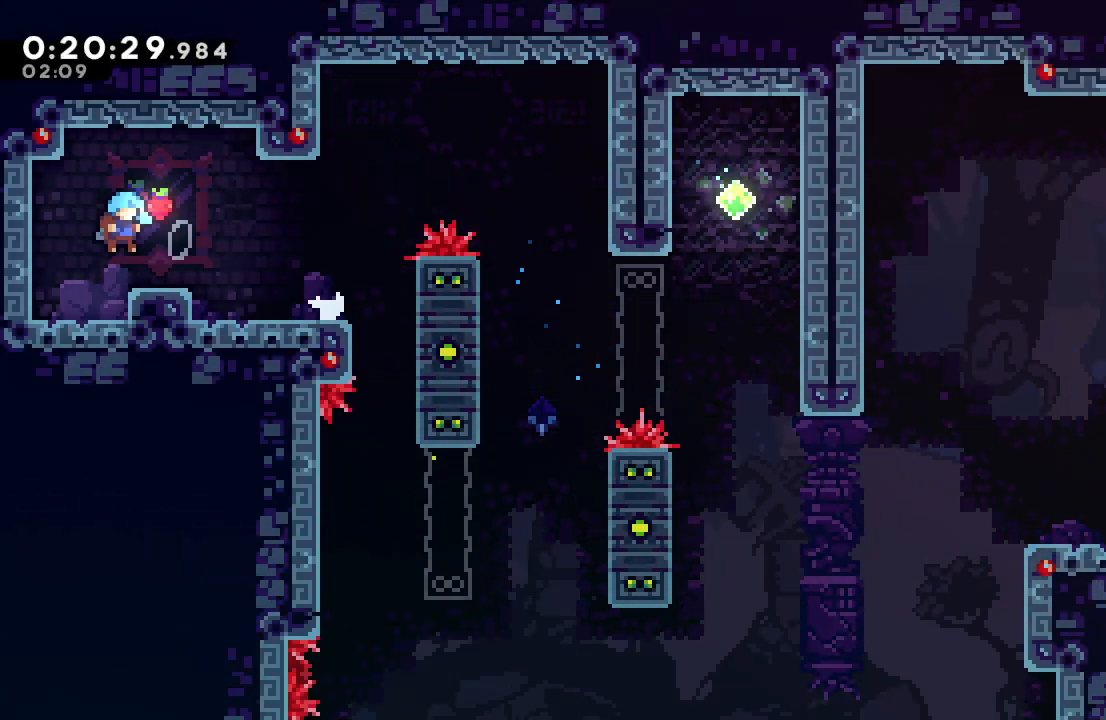
{"buttons": [], "left_stick": "center", "right_stick": "center", "events": [[133, "DPAD_RIGHT", "up"]]}
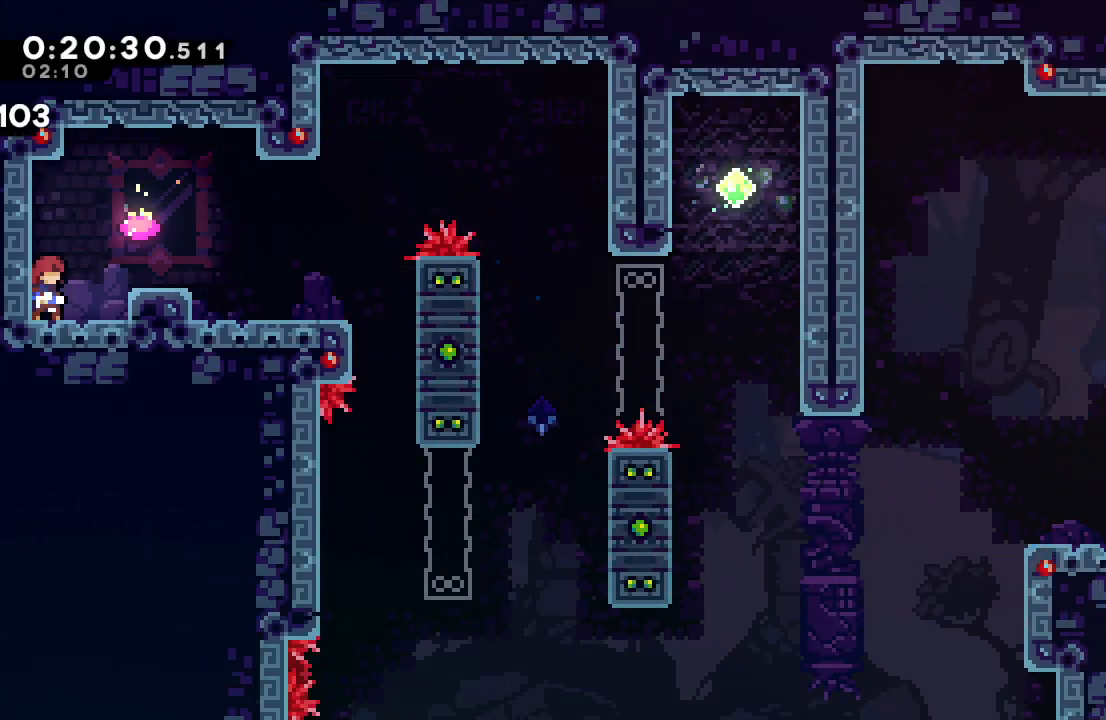
{"buttons": ["CIRCLE"], "left_stick": "center", "right_stick": "center", "events": [[100, "DPAD_UP", "down"], [183, "CIRCLE", "down"], [217, "DPAD_UP", "up"], [250, "CIRCLE", "up"], [317, "CIRCLE", "down"], [383, "CIRCLE", "up"], [450, "CIRCLE", "down"]]}
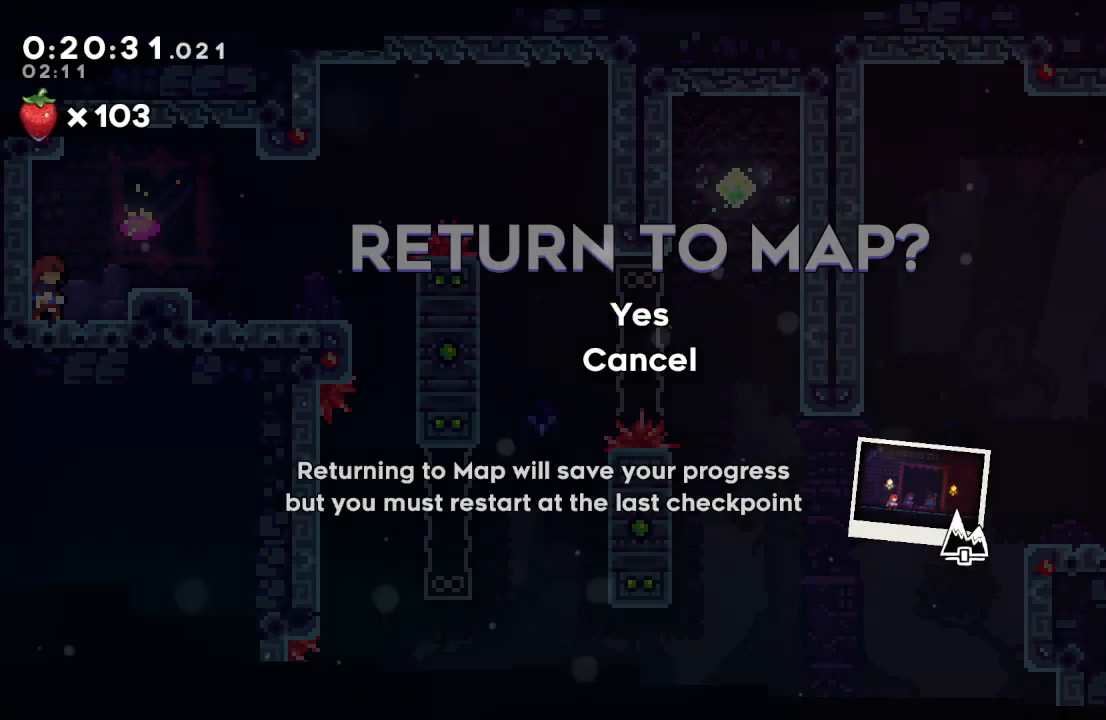
{"buttons": [], "left_stick": "center", "right_stick": "center", "events": [[33, "CIRCLE", "up"], [100, "CIRCLE", "down"], [167, "CIRCLE", "up"]]}
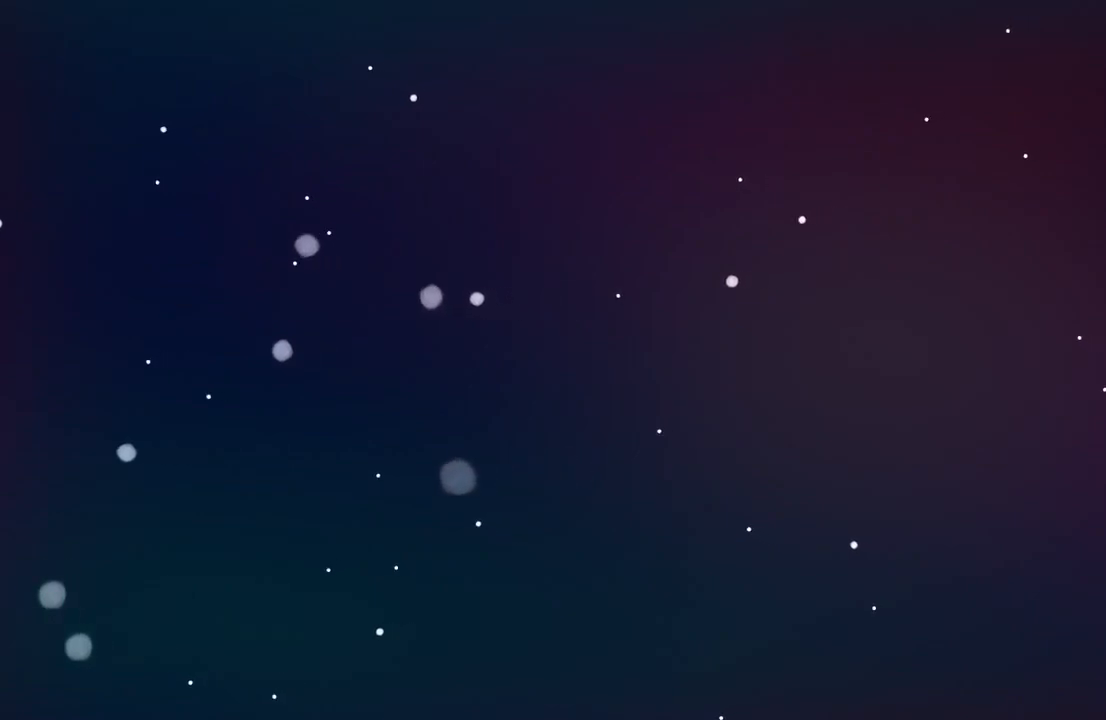
{"buttons": [], "left_stick": "center", "right_stick": "center", "events": []}